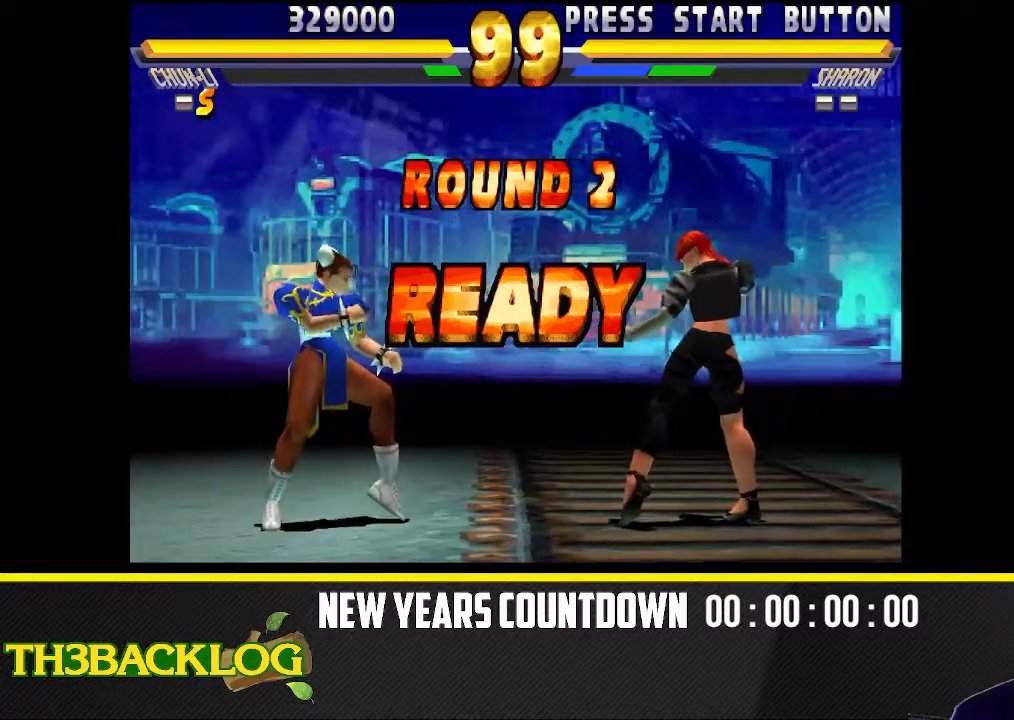
Gameplay with a controller (arcade stick); each line is a JSON object with the inputs held at the frame after it. "events" lists button and stick changes between this image and that frame as [ms after this image, input, new state], when the widget could be followed in between. Not read: L3 MK R3 SQUARE.
{"buttons": [], "left_stick": "up-right", "events": [[200, "left_stick", "up-right"]]}
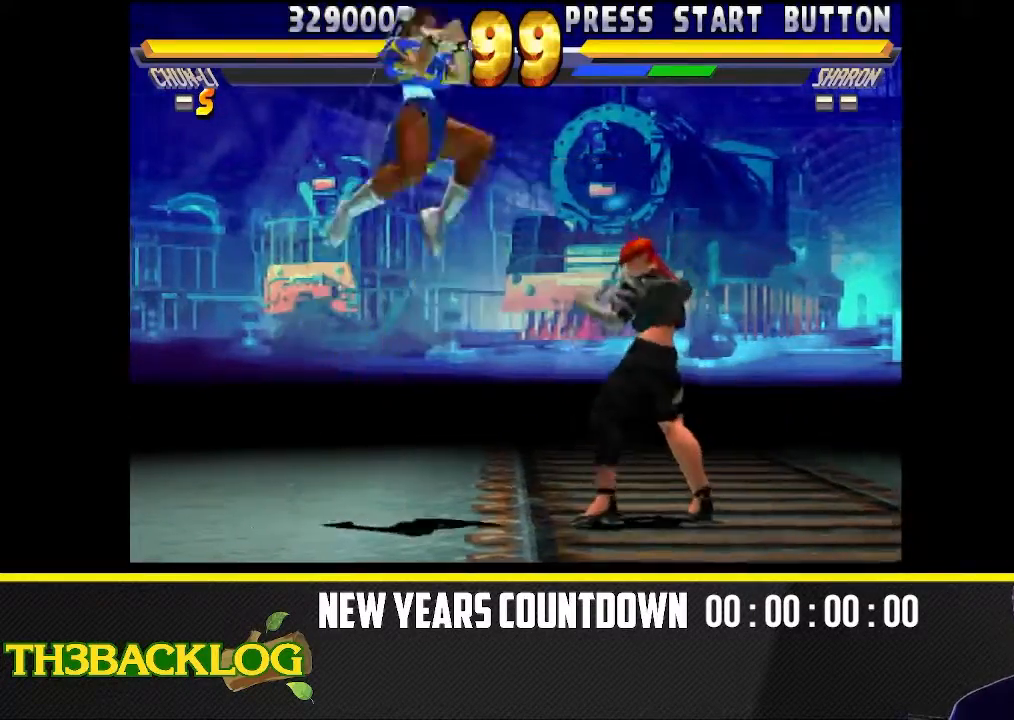
{"buttons": [], "left_stick": "down-right", "events": [[233, "R1", "down"], [300, "left_stick", "center"], [350, "R1", "up"], [433, "left_stick", "down-right"]]}
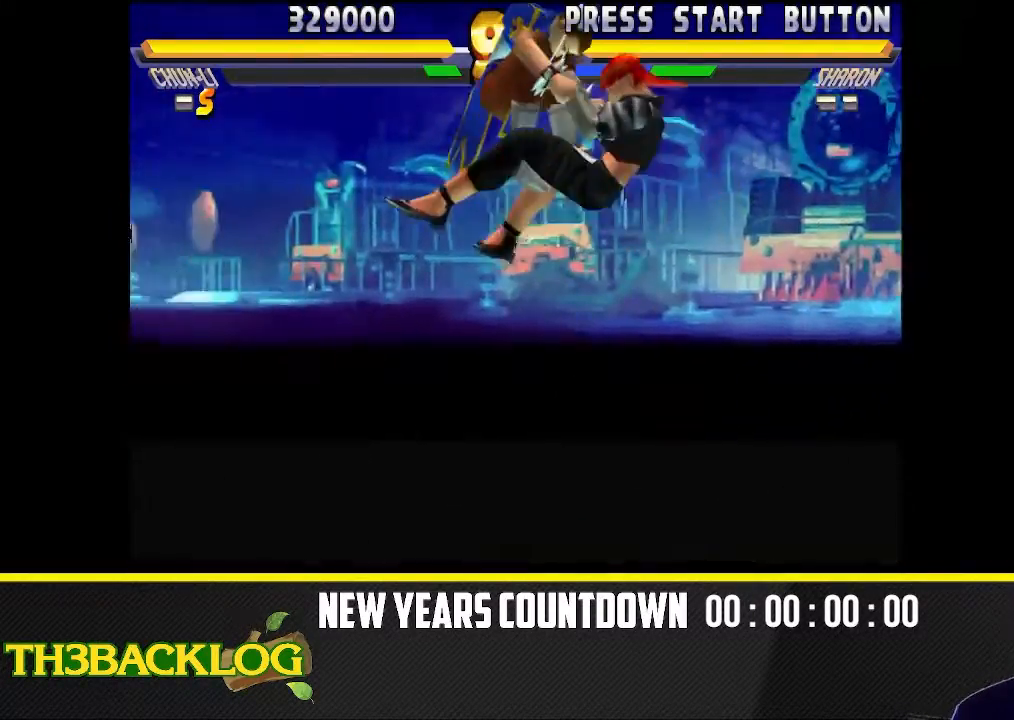
{"buttons": [], "left_stick": "center", "events": [[150, "TRIANGLE", "down"], [150, "left_stick", "center"], [233, "TRIANGLE", "up"]]}
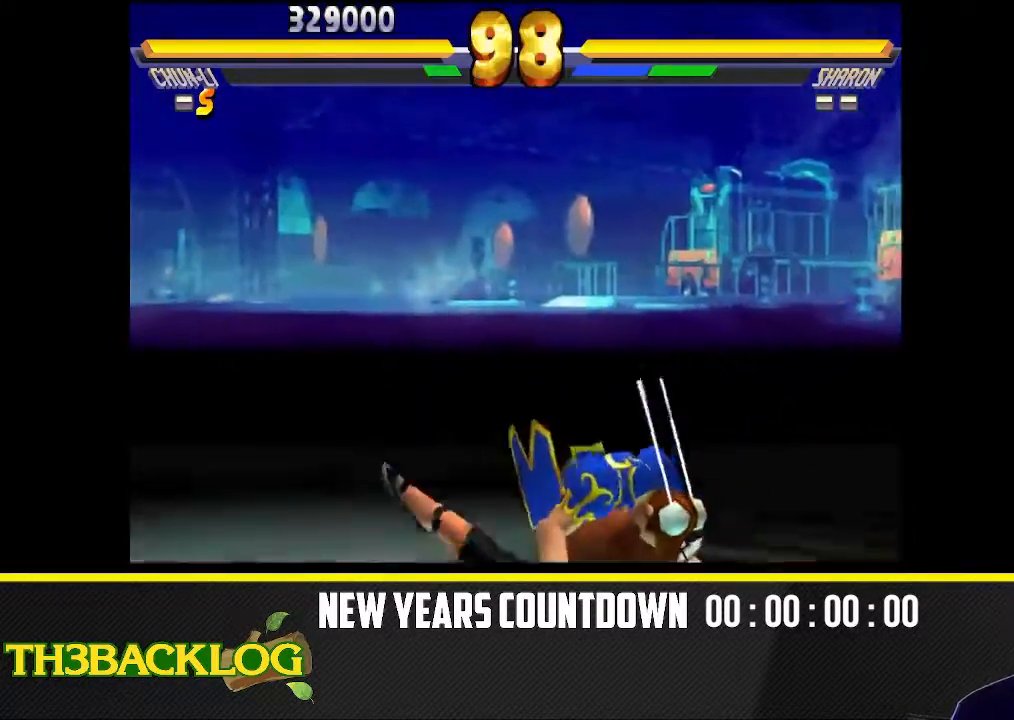
{"buttons": [], "left_stick": "center", "events": []}
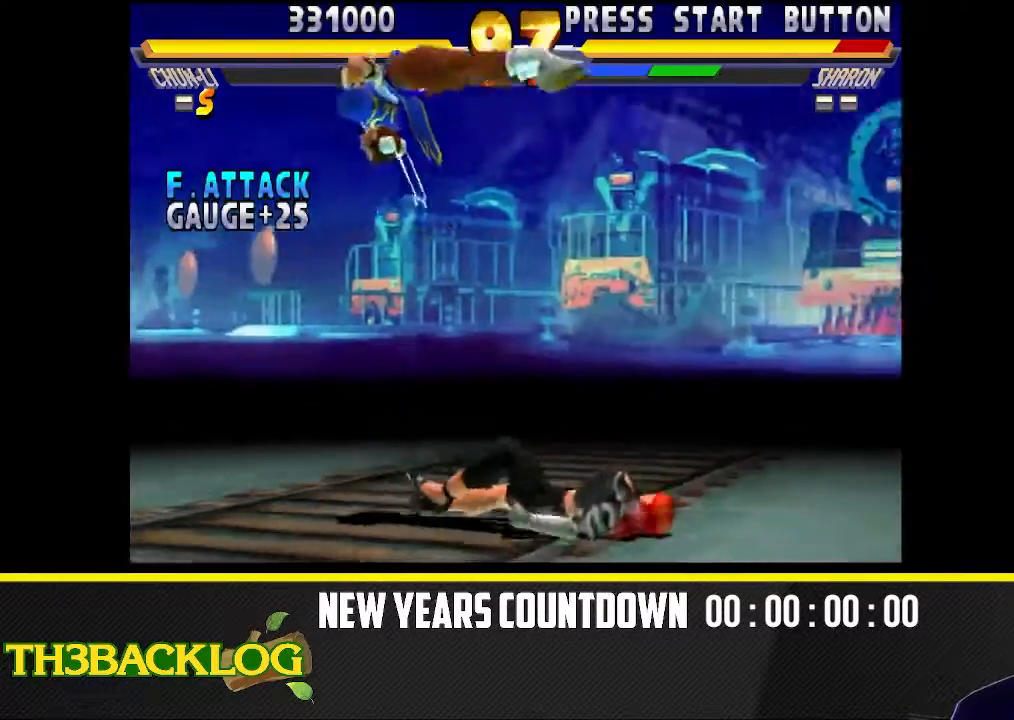
{"buttons": [], "left_stick": "right", "events": [[417, "left_stick", "right"]]}
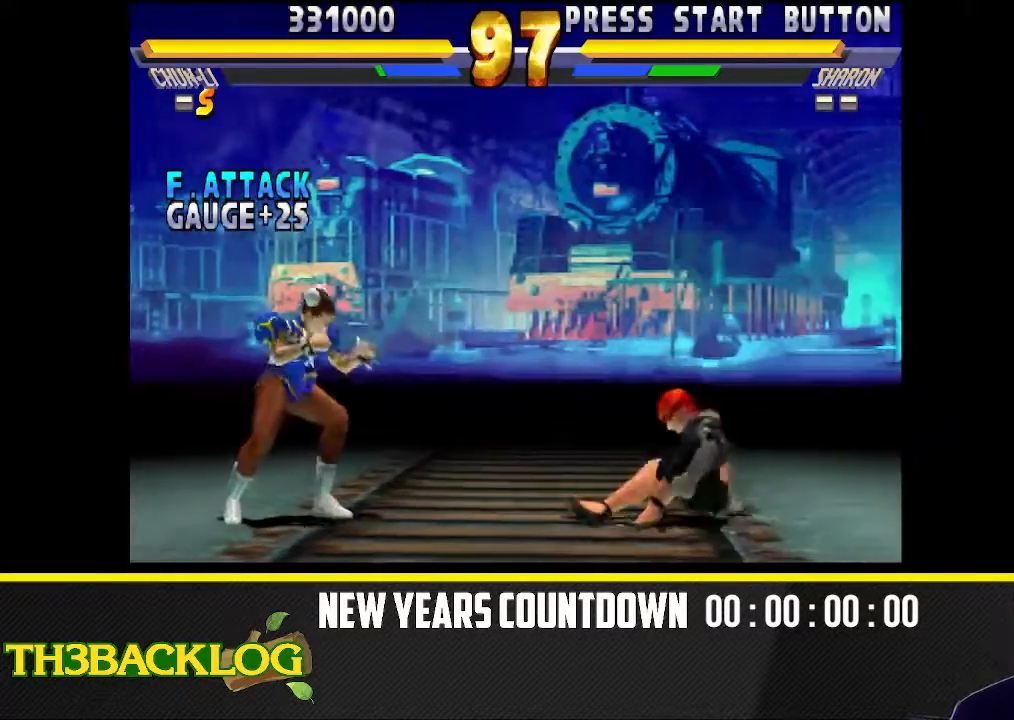
{"buttons": [], "left_stick": "up-right", "events": [[183, "left_stick", "up-right"]]}
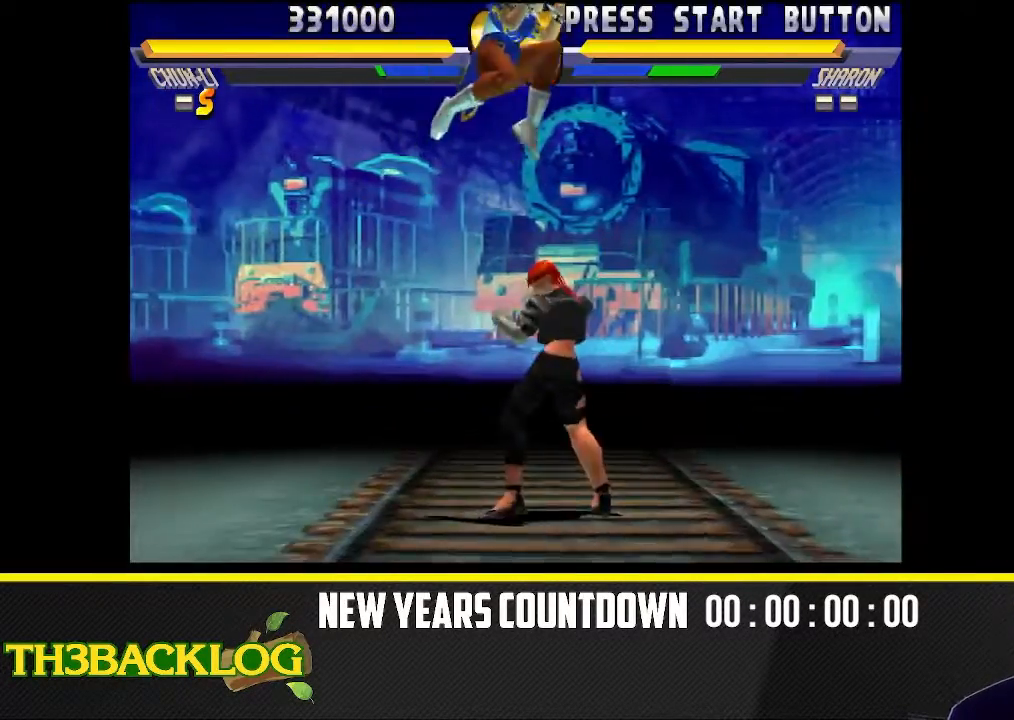
{"buttons": [], "left_stick": "down-right", "events": [[33, "left_stick", "center"], [83, "R1", "down"], [133, "left_stick", "down-right"], [167, "R1", "up"], [317, "R1", "down"], [367, "R1", "up"]]}
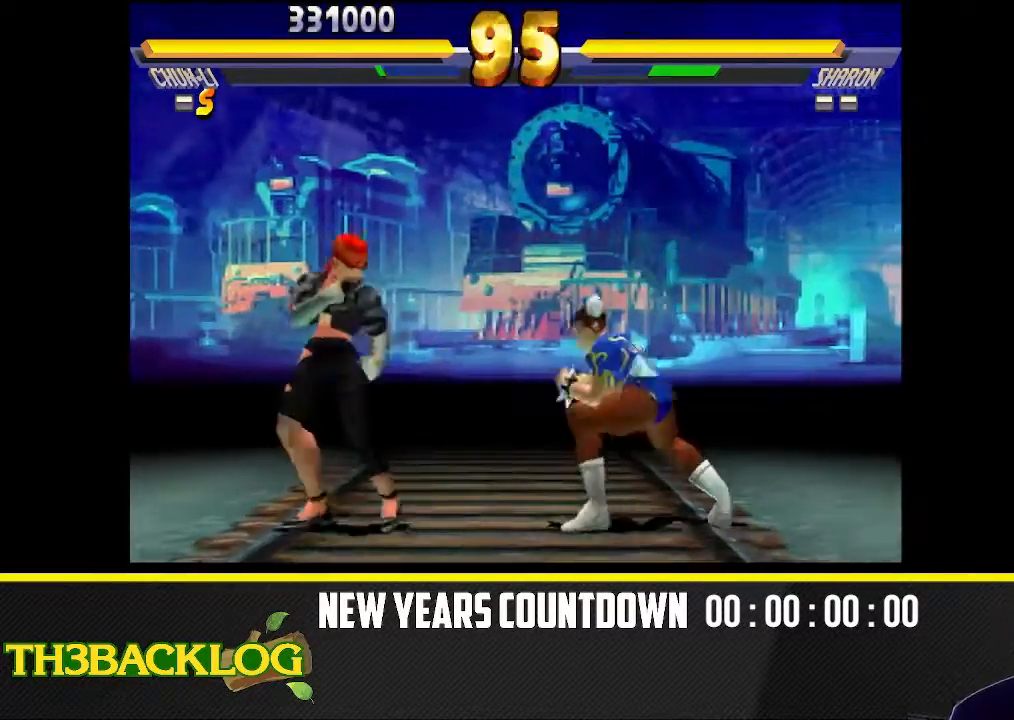
{"buttons": [], "left_stick": "down-left", "events": [[33, "TRIANGLE", "down"], [83, "TRIANGLE", "up"], [167, "R1", "down"], [167, "left_stick", "down-left"], [250, "R1", "up"], [283, "left_stick", "center"], [383, "left_stick", "down-left"]]}
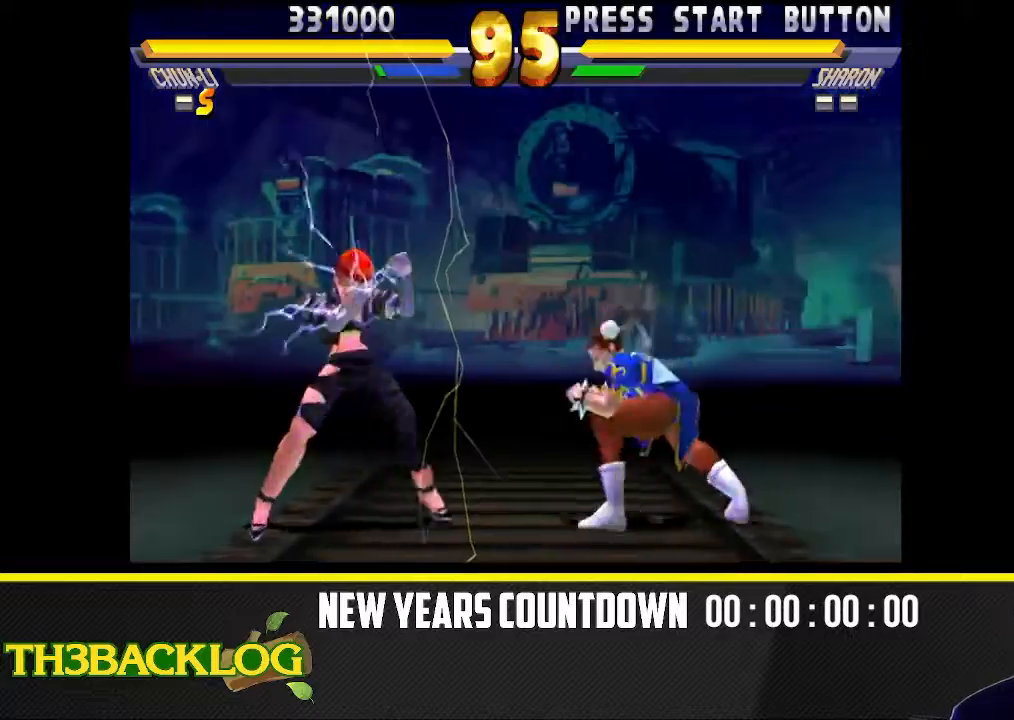
{"buttons": [], "left_stick": "center", "events": [[83, "left_stick", "left"], [150, "left_stick", "up-left"], [383, "left_stick", "center"]]}
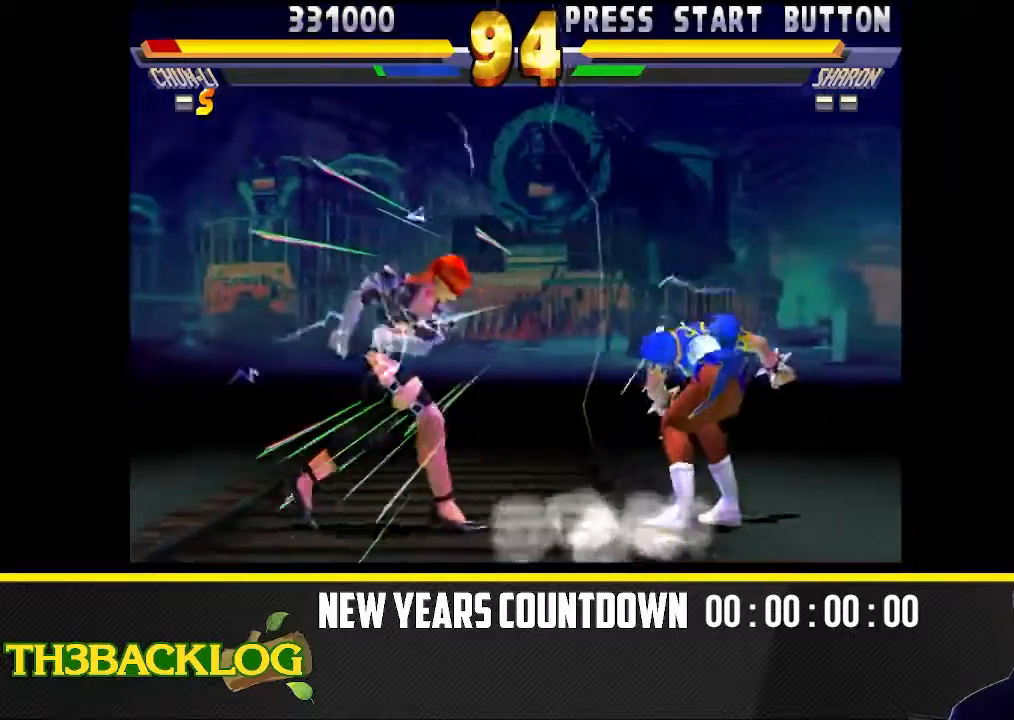
{"buttons": [], "left_stick": "right", "events": [[50, "left_stick", "right"]]}
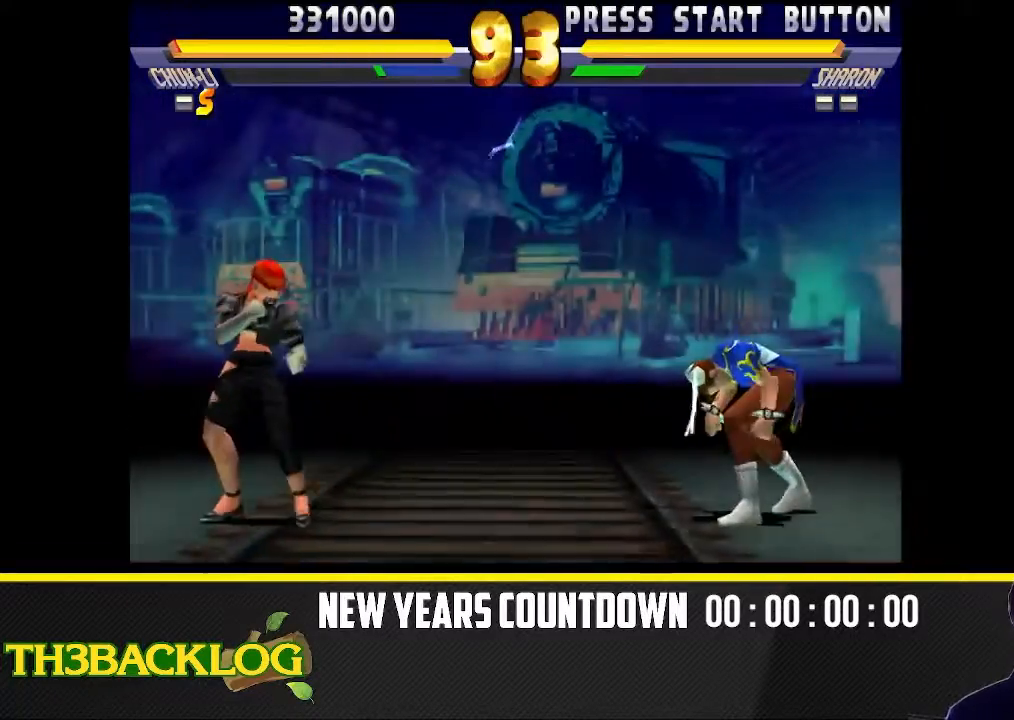
{"buttons": [], "left_stick": "right", "events": []}
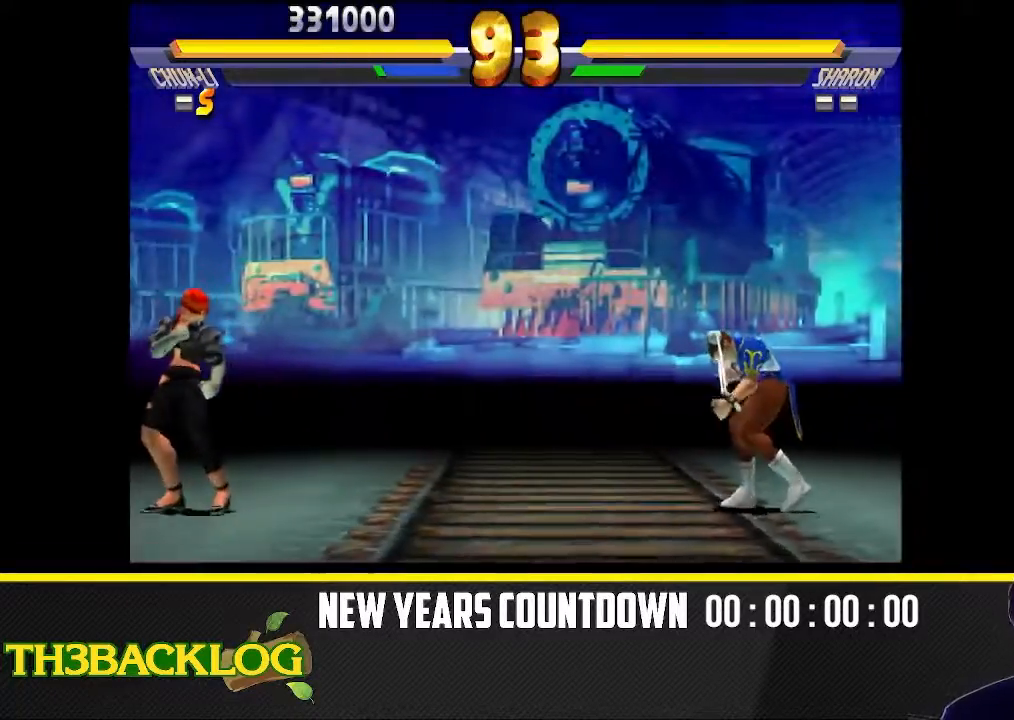
{"buttons": [], "left_stick": "left", "events": [[200, "left_stick", "center"], [267, "left_stick", "left"]]}
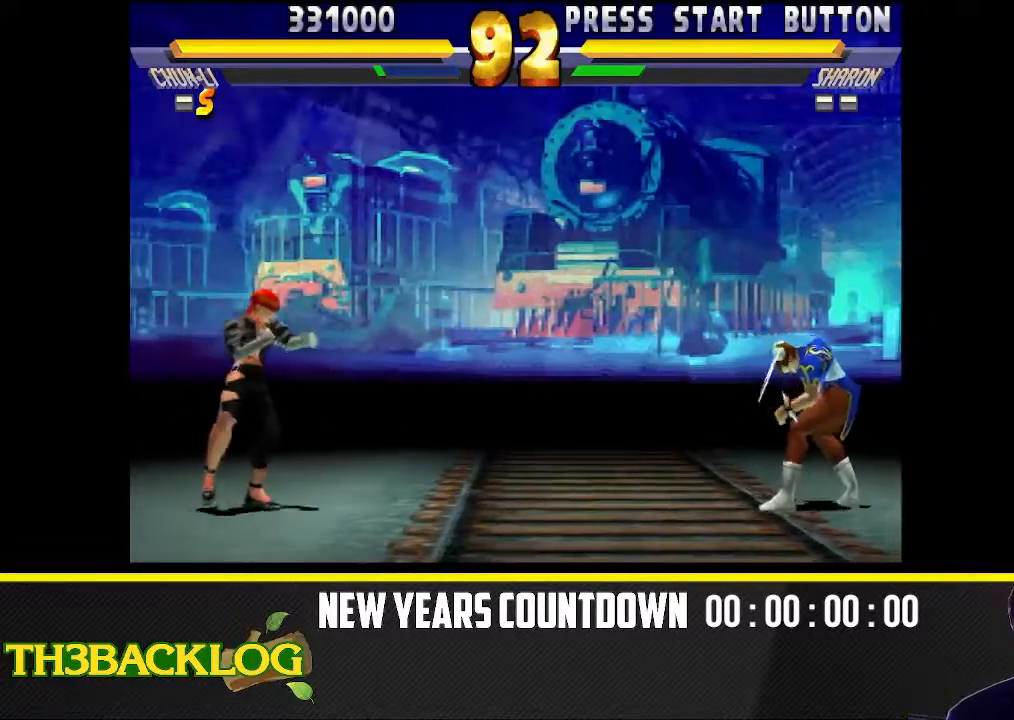
{"buttons": [], "left_stick": "up-left", "events": [[83, "left_stick", "up-left"]]}
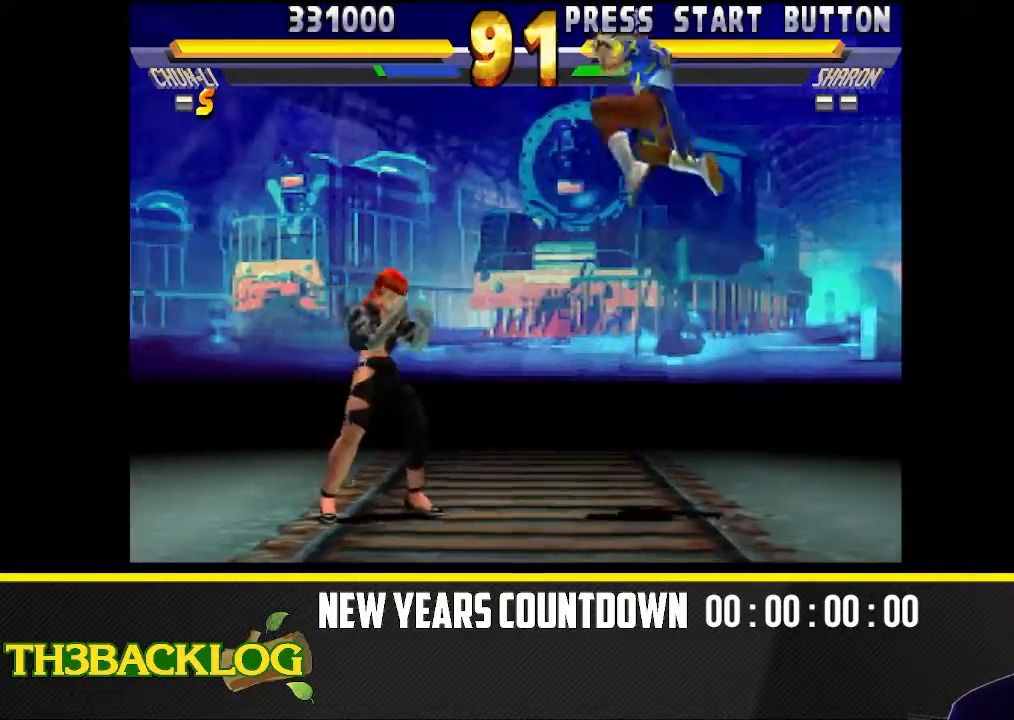
{"buttons": ["CROSS"], "left_stick": "center", "events": [[117, "left_stick", "center"], [183, "CIRCLE", "down"], [333, "CIRCLE", "up"], [433, "CROSS", "down"]]}
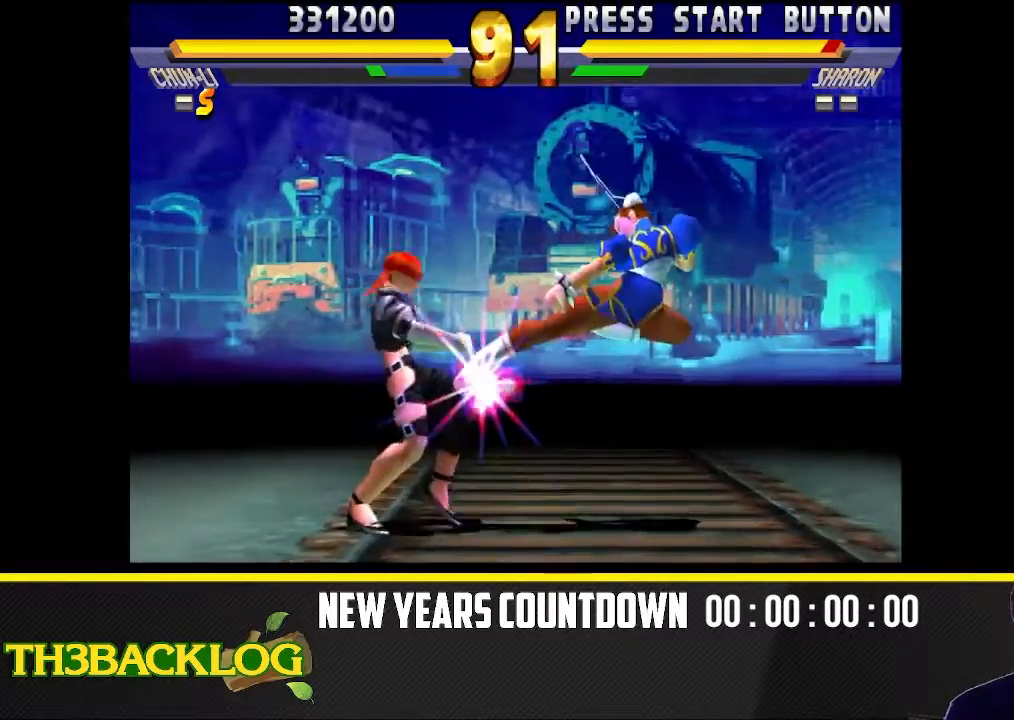
{"buttons": ["R2"], "left_stick": "center", "events": [[17, "CROSS", "up"], [83, "R2", "down"], [117, "CIRCLE", "down"], [167, "CROSS", "down"], [183, "R2", "up"], [200, "CIRCLE", "up"], [250, "CROSS", "up"], [267, "R2", "down"], [333, "CIRCLE", "down"], [367, "CROSS", "down"], [383, "CIRCLE", "up"], [383, "R2", "up"], [433, "CROSS", "up"], [467, "R2", "down"]]}
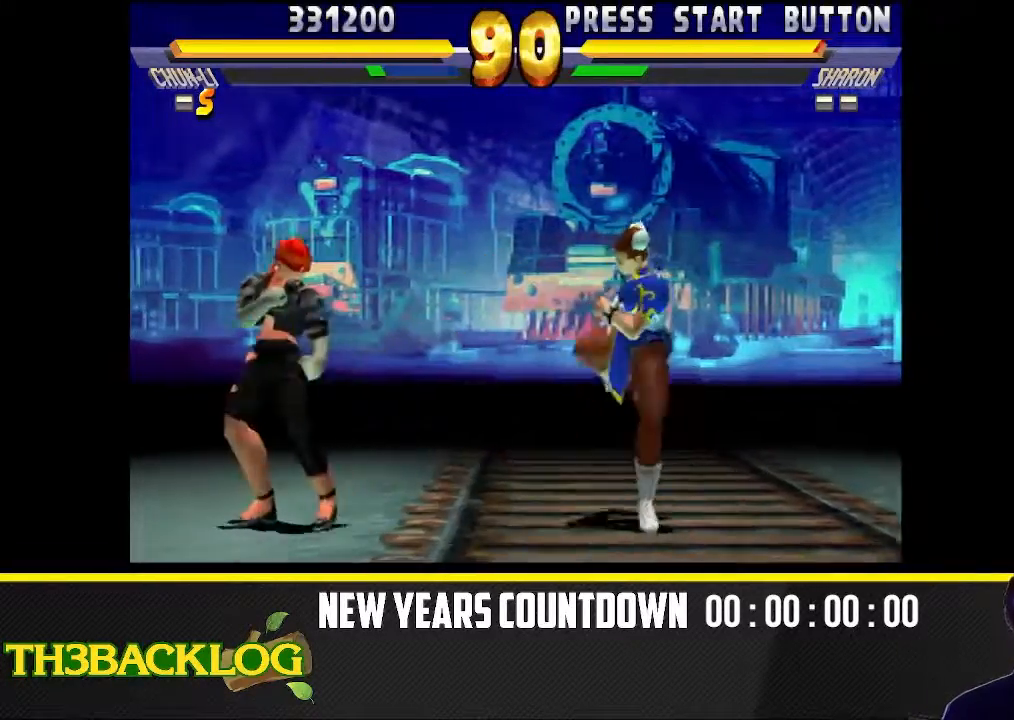
{"buttons": ["CROSS"], "left_stick": "center", "events": [[17, "CIRCLE", "down"], [33, "CROSS", "down"], [67, "CIRCLE", "up"], [67, "R2", "up"], [100, "CROSS", "up"], [167, "R2", "down"], [183, "CIRCLE", "down"], [217, "CROSS", "down"], [250, "CIRCLE", "up"], [250, "R2", "up"], [300, "CROSS", "up"], [367, "R2", "down"], [417, "CIRCLE", "down"], [450, "CROSS", "down"], [467, "R2", "up"], [483, "CIRCLE", "up"]]}
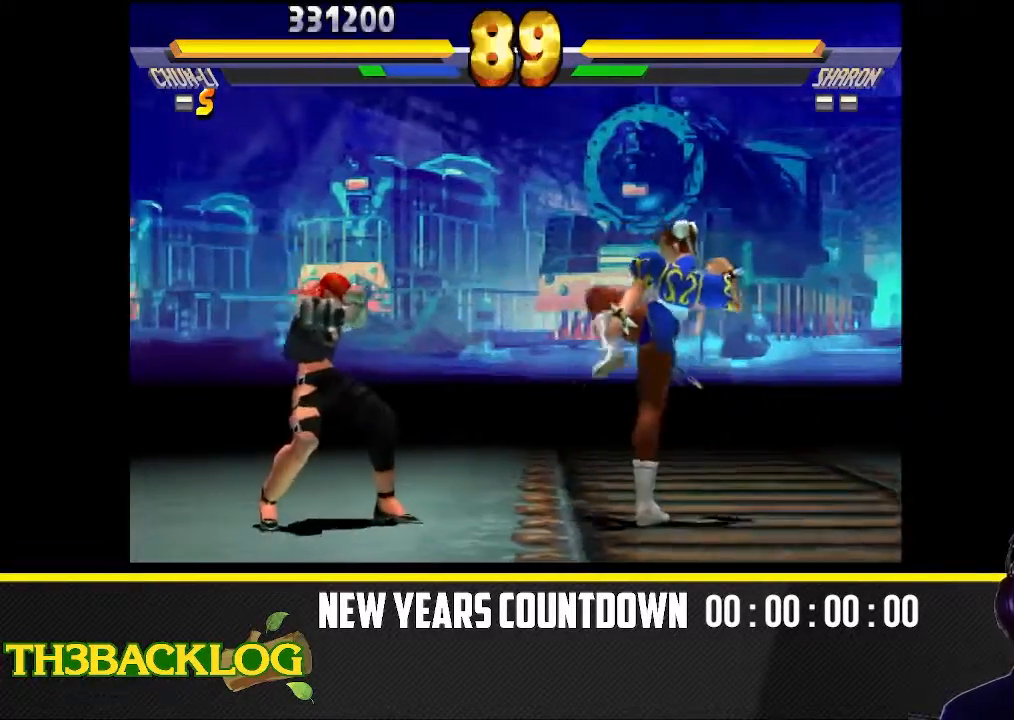
{"buttons": [], "left_stick": "right", "events": [[17, "CROSS", "up"], [83, "R2", "down"], [117, "CIRCLE", "down"], [150, "CROSS", "down"], [183, "CIRCLE", "up"], [183, "R2", "up"], [233, "CROSS", "up"], [283, "left_stick", "right"]]}
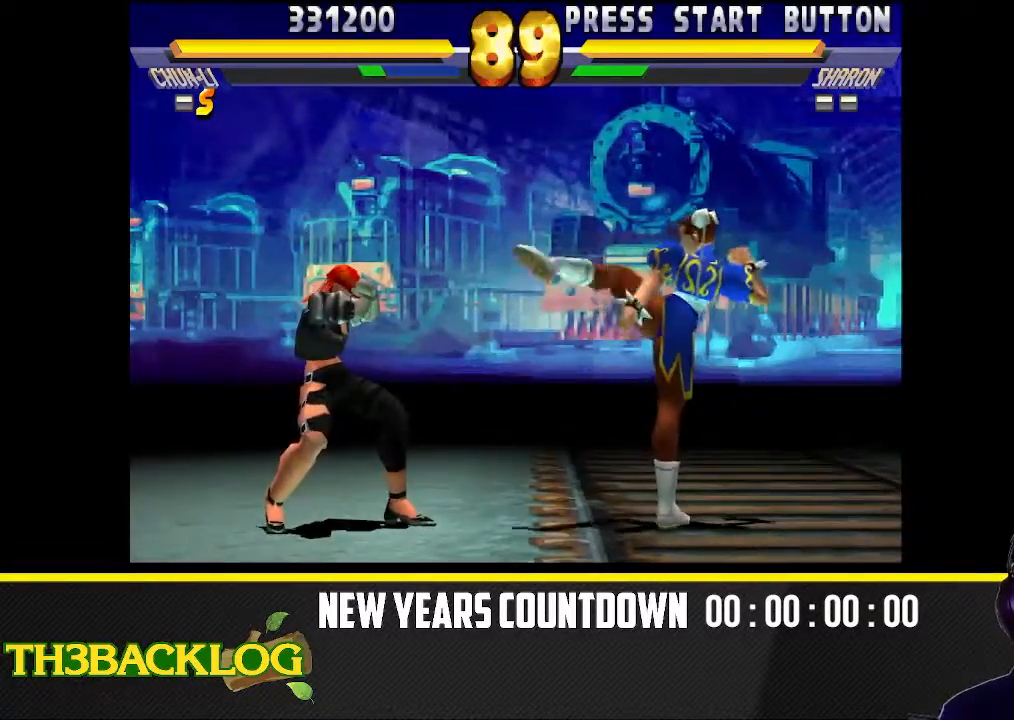
{"buttons": [], "left_stick": "down-right", "events": [[167, "left_stick", "down-right"], [400, "TRIANGLE", "down"], [467, "TRIANGLE", "up"]]}
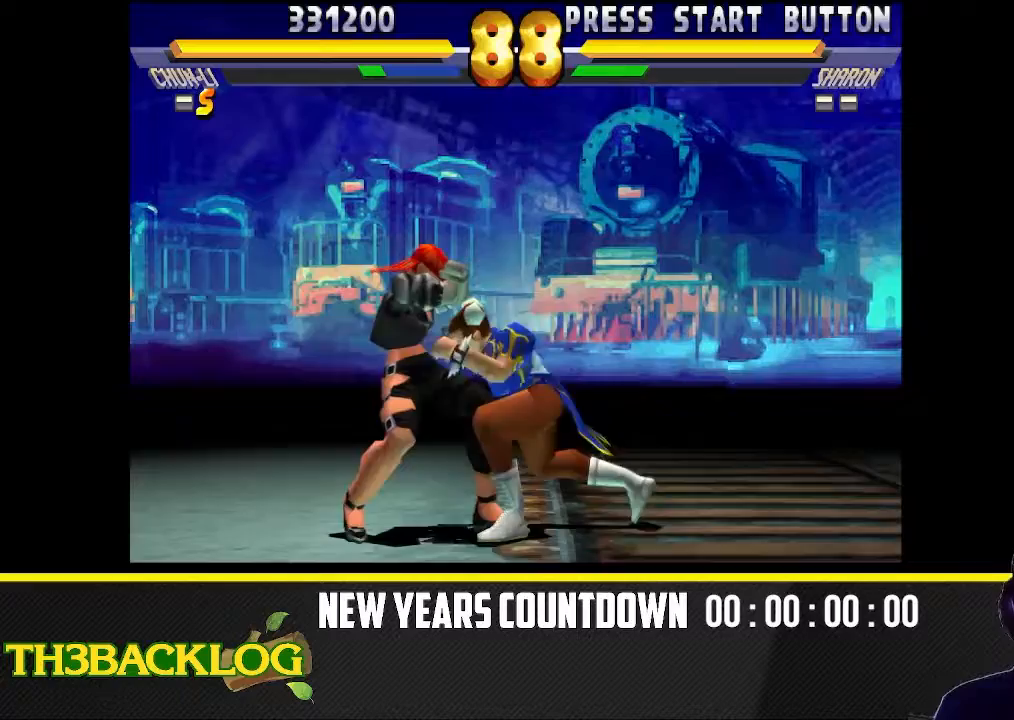
{"buttons": ["CIRCLE"], "left_stick": "down", "events": [[83, "TRIANGLE", "down"], [167, "TRIANGLE", "up"], [267, "TRIANGLE", "down"], [333, "TRIANGLE", "up"], [333, "left_stick", "left"], [450, "left_stick", "down"], [483, "CIRCLE", "down"]]}
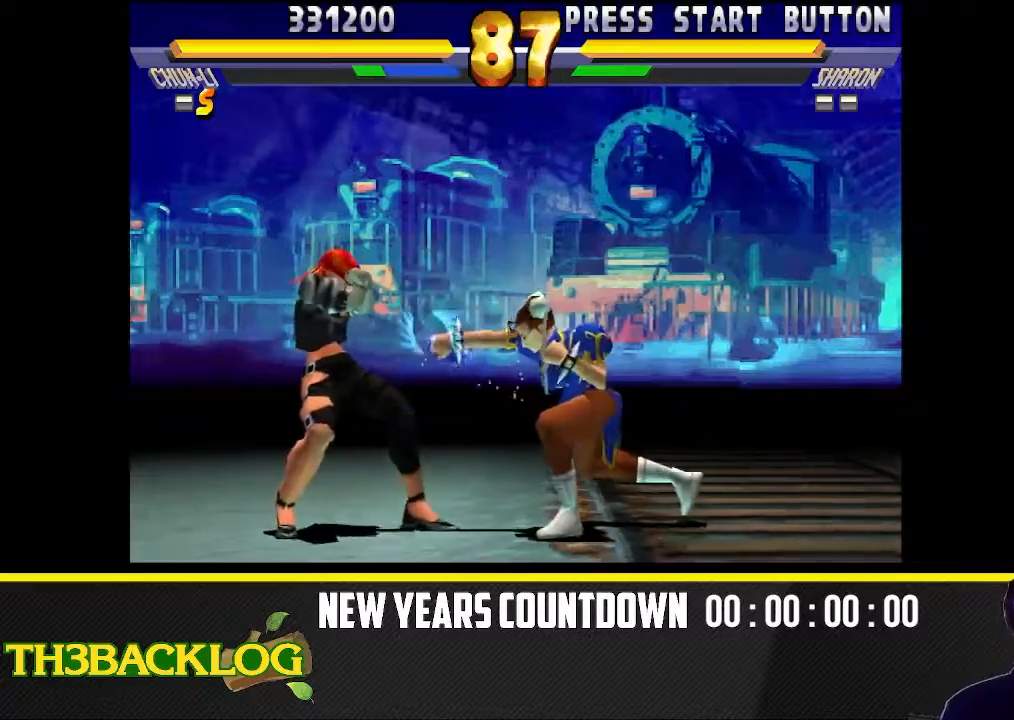
{"buttons": [], "left_stick": "center", "events": [[33, "CIRCLE", "up"], [100, "left_stick", "left"], [150, "TRIANGLE", "down"], [200, "left_stick", "center"], [233, "TRIANGLE", "up"], [333, "TRIANGLE", "down"], [400, "TRIANGLE", "up"]]}
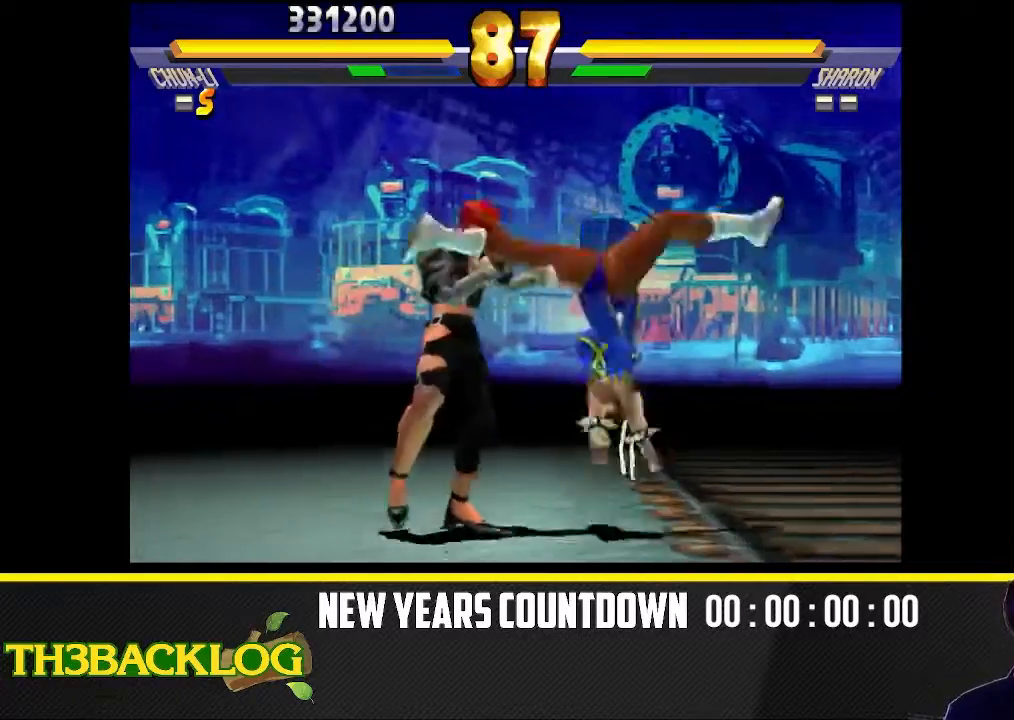
{"buttons": [], "left_stick": "center", "events": []}
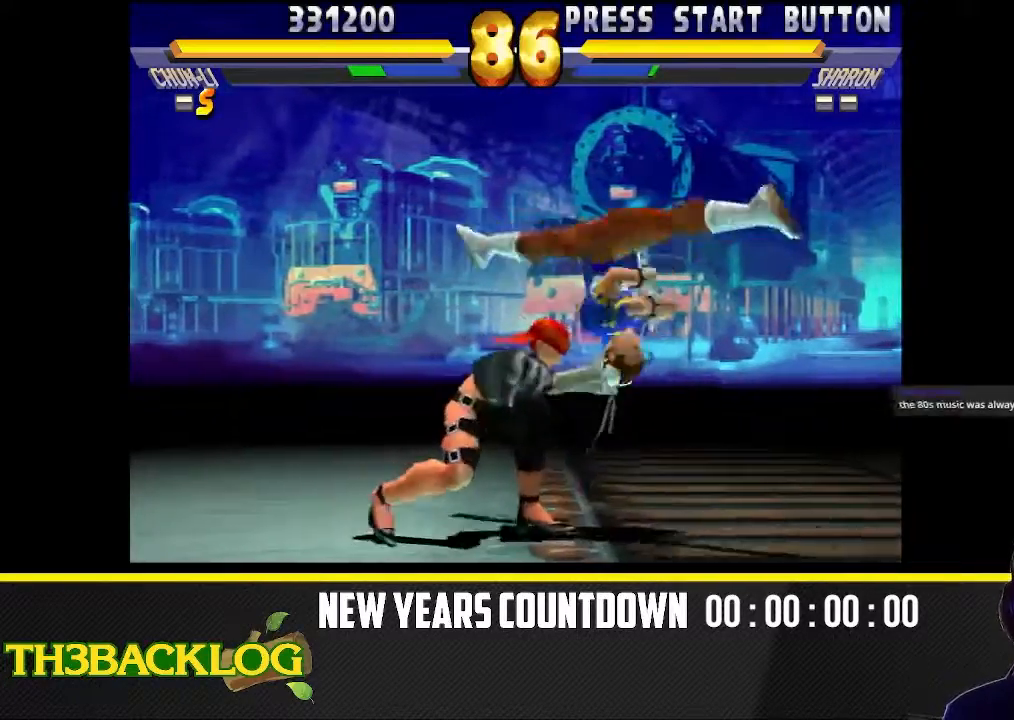
{"buttons": [], "left_stick": "down-right", "events": [[50, "left_stick", "down-right"], [367, "TRIANGLE", "down"], [450, "TRIANGLE", "up"]]}
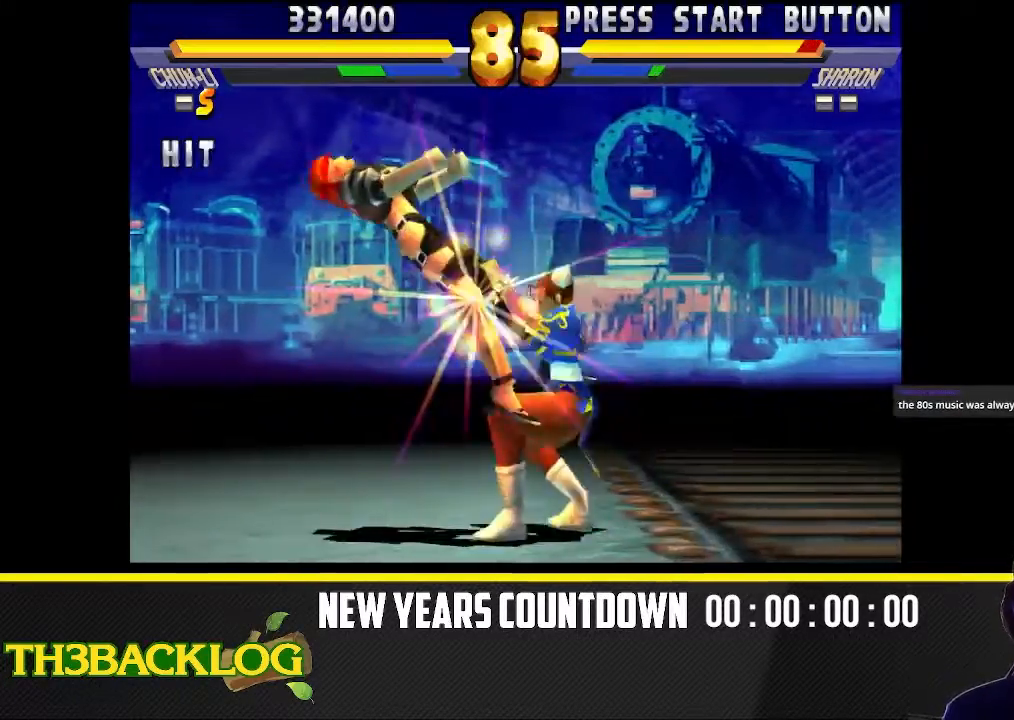
{"buttons": [], "left_stick": "center", "events": [[67, "TRIANGLE", "down"], [150, "TRIANGLE", "up"], [233, "left_stick", "down-left"], [333, "left_stick", "center"]]}
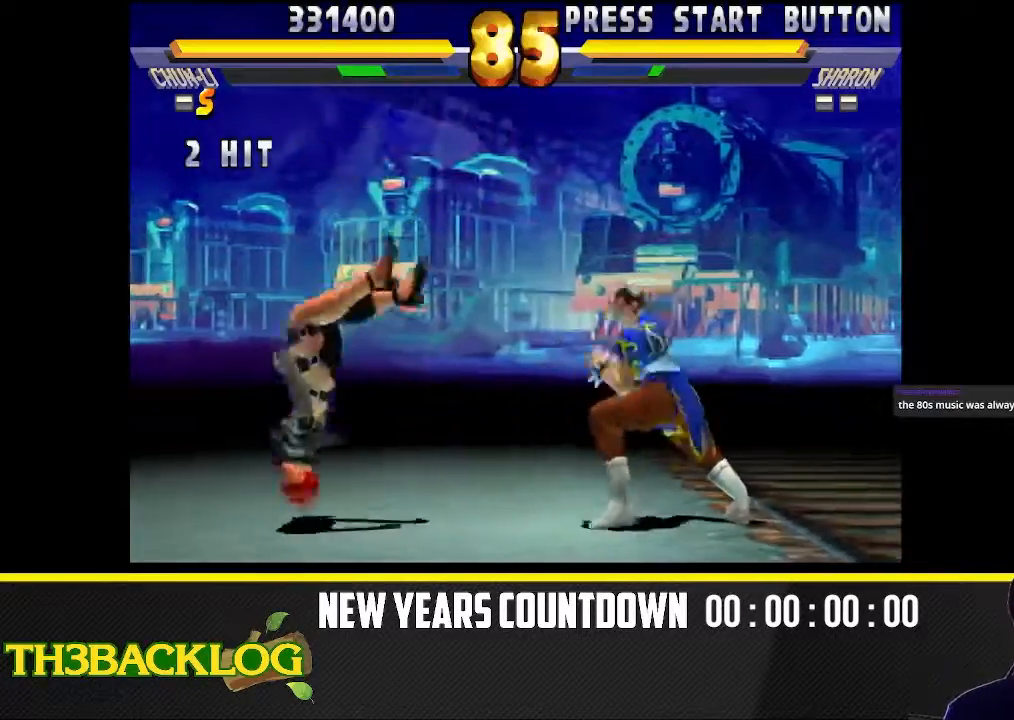
{"buttons": [], "left_stick": "left", "events": [[167, "left_stick", "left"]]}
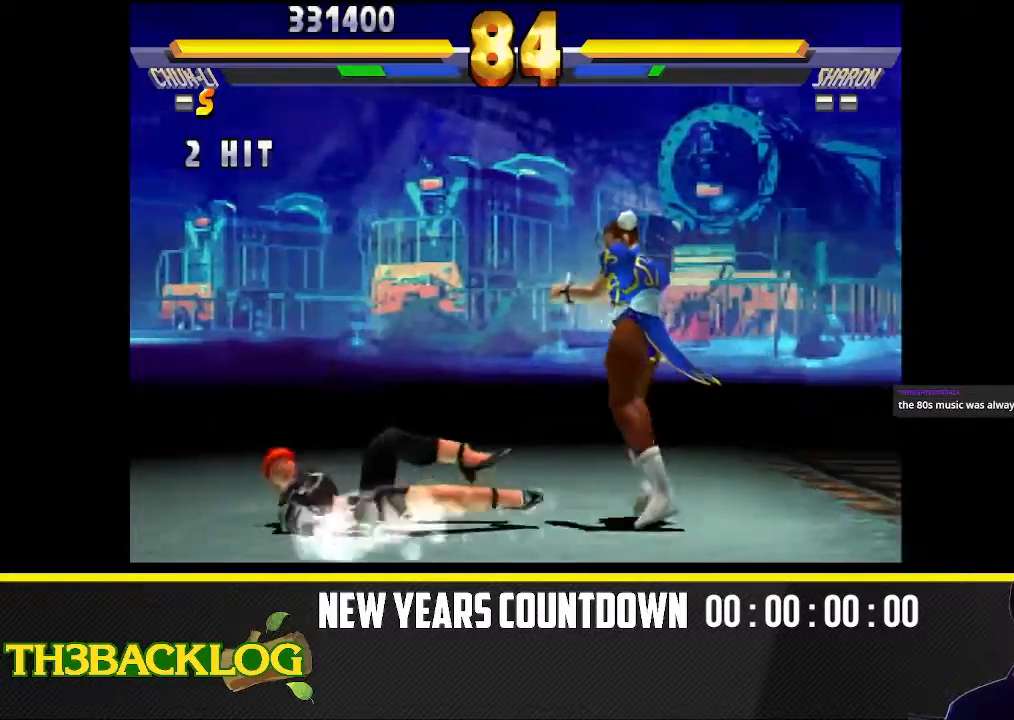
{"buttons": [], "left_stick": "down-right", "events": [[500, "left_stick", "down-right"]]}
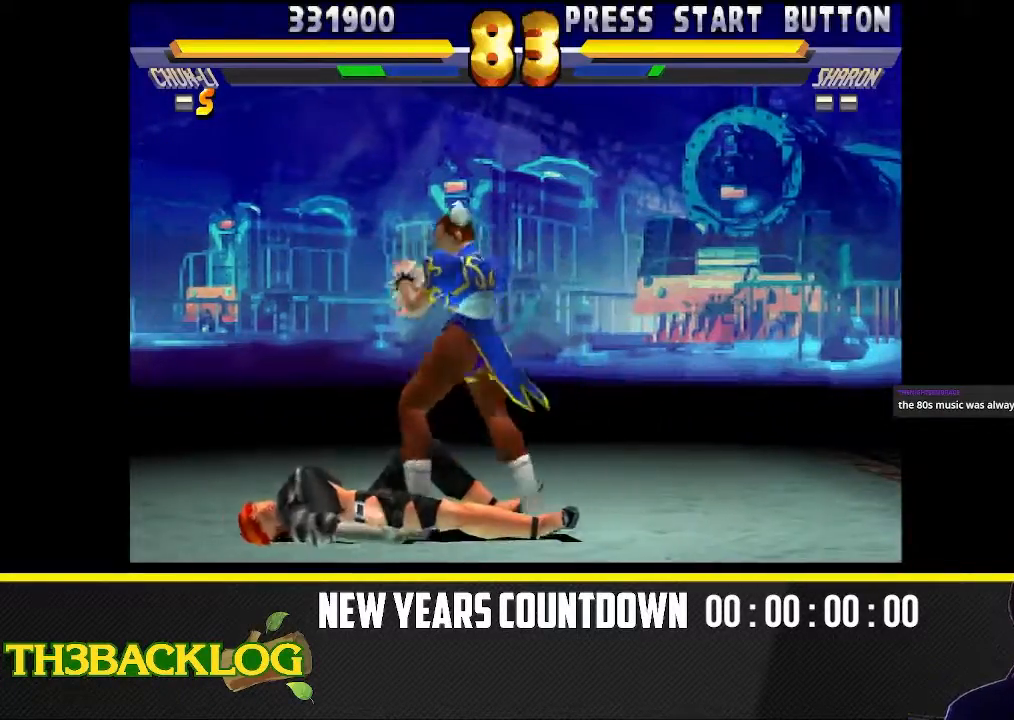
{"buttons": [], "left_stick": "down-right", "events": [[150, "CROSS", "down"], [217, "CROSS", "up"], [250, "CROSS", "down"], [300, "CROSS", "up"], [467, "CROSS", "down"], [500, "CROSS", "up"]]}